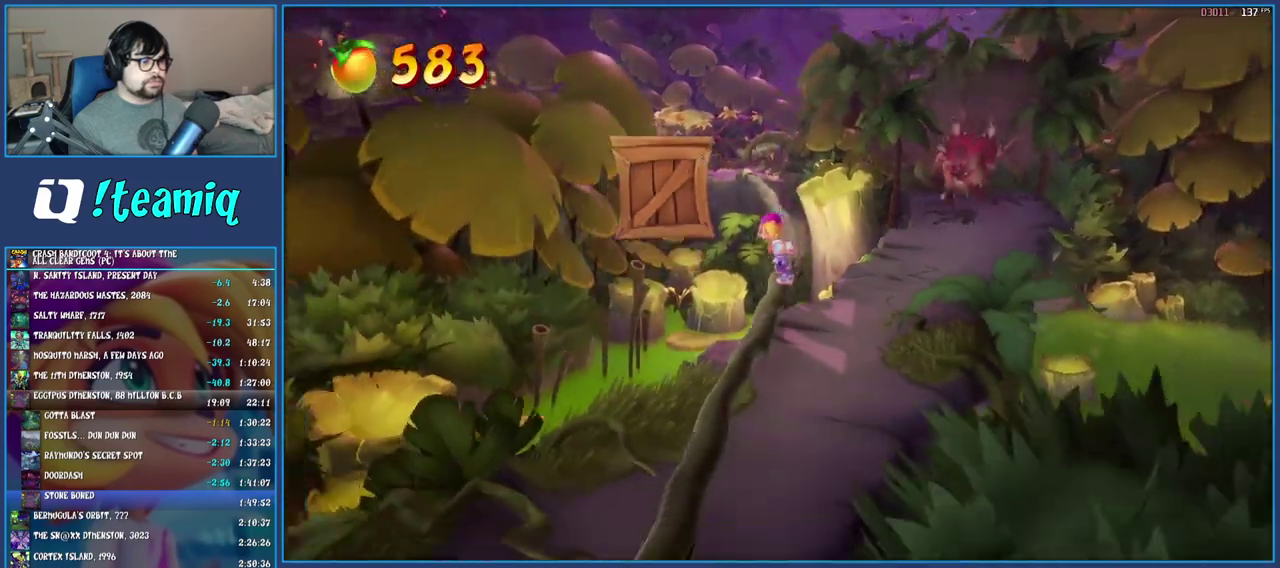
Gameplay with a controller (PlayStation layout); each line is a JSON object with the inputs held at the frame after it. "events" lists button and stick changes between this image and that frame as [ms after this image, input, new state], when the widget could be followed in between. Not read: L1 L3 R3.
{"buttons": ["CROSS"], "left_stick": "down-left", "right_stick": "center", "events": [[17, "left_stick", "center"], [233, "left_stick", "down-left"], [283, "CROSS", "down"]]}
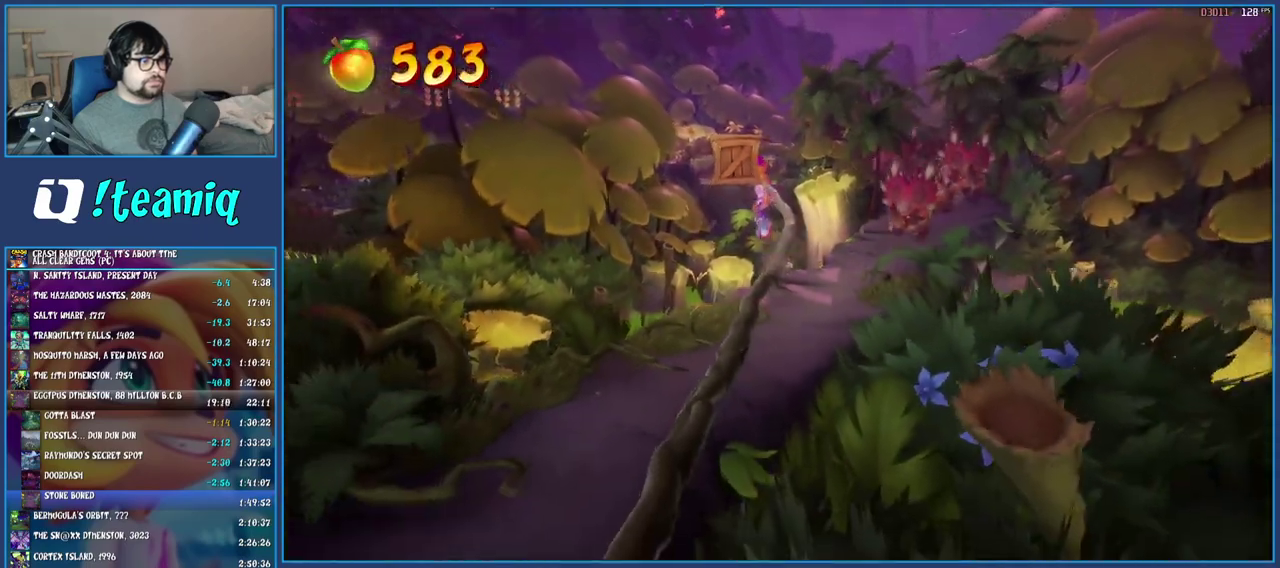
{"buttons": [], "left_stick": "center", "right_stick": "center", "events": [[33, "SQUARE", "down"], [267, "CROSS", "up"], [267, "SQUARE", "up"], [283, "left_stick", "center"]]}
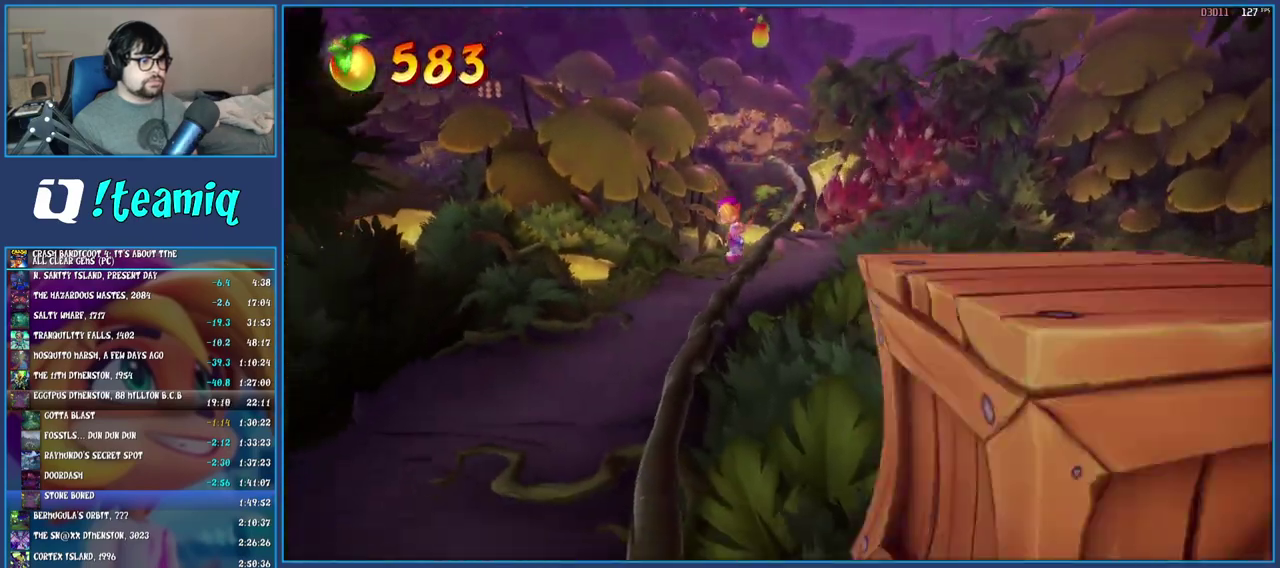
{"buttons": [], "left_stick": "center", "right_stick": "center", "events": [[100, "left_stick", "right"], [367, "left_stick", "center"]]}
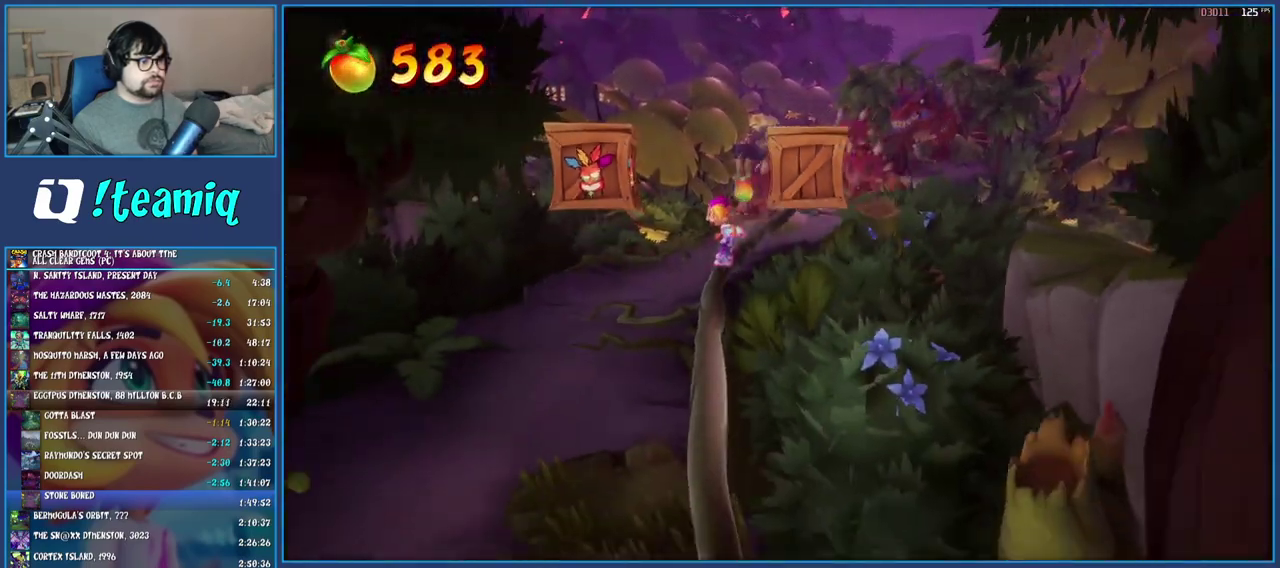
{"buttons": ["CROSS", "SQUARE"], "left_stick": "center", "right_stick": "center", "events": [[233, "CROSS", "down"], [467, "SQUARE", "down"]]}
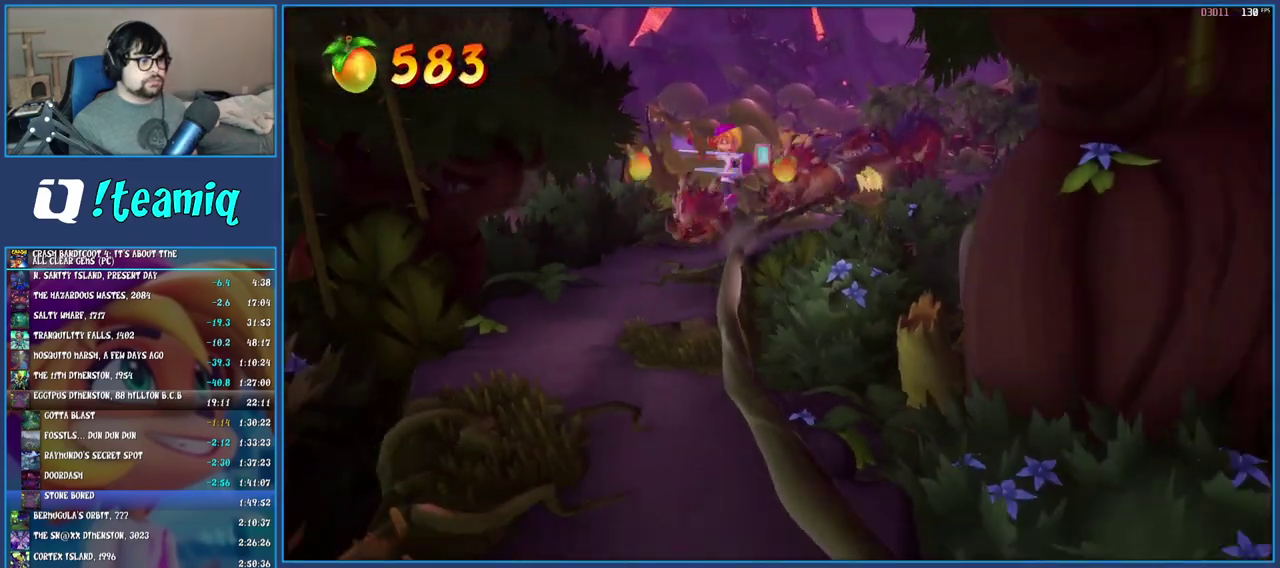
{"buttons": [], "left_stick": "center", "right_stick": "center", "events": [[183, "CROSS", "up"], [183, "SQUARE", "up"]]}
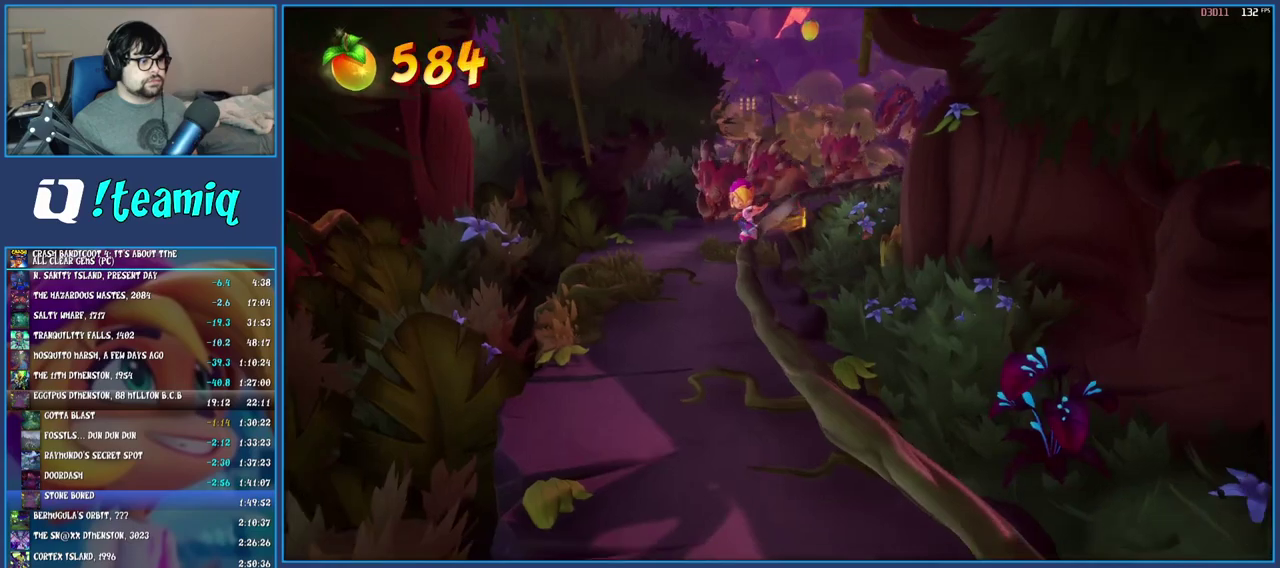
{"buttons": [], "left_stick": "center", "right_stick": "center", "events": [[67, "left_stick", "right"], [300, "left_stick", "center"]]}
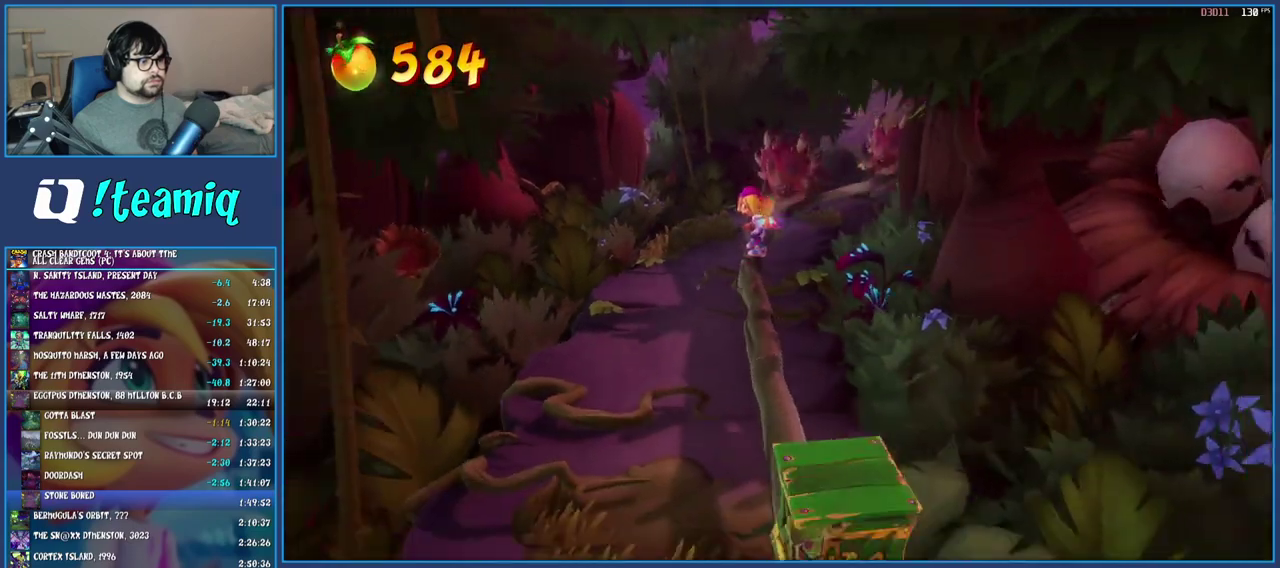
{"buttons": ["CROSS"], "left_stick": "center", "right_stick": "center", "events": [[467, "CROSS", "down"]]}
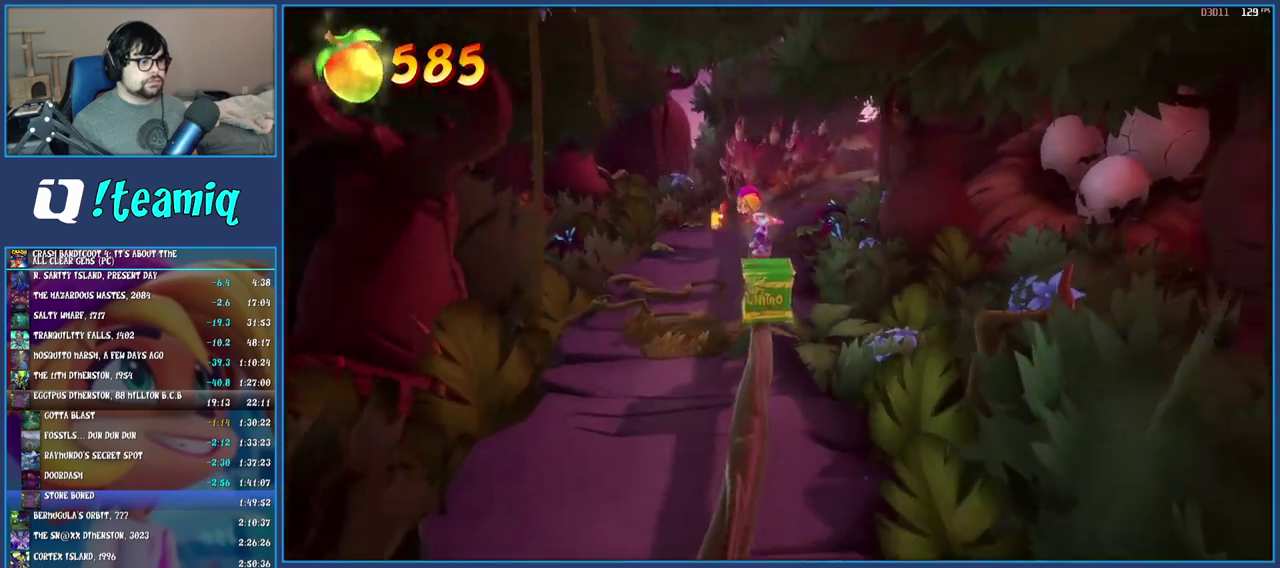
{"buttons": [], "left_stick": "center", "right_stick": "center", "events": [[383, "CROSS", "up"]]}
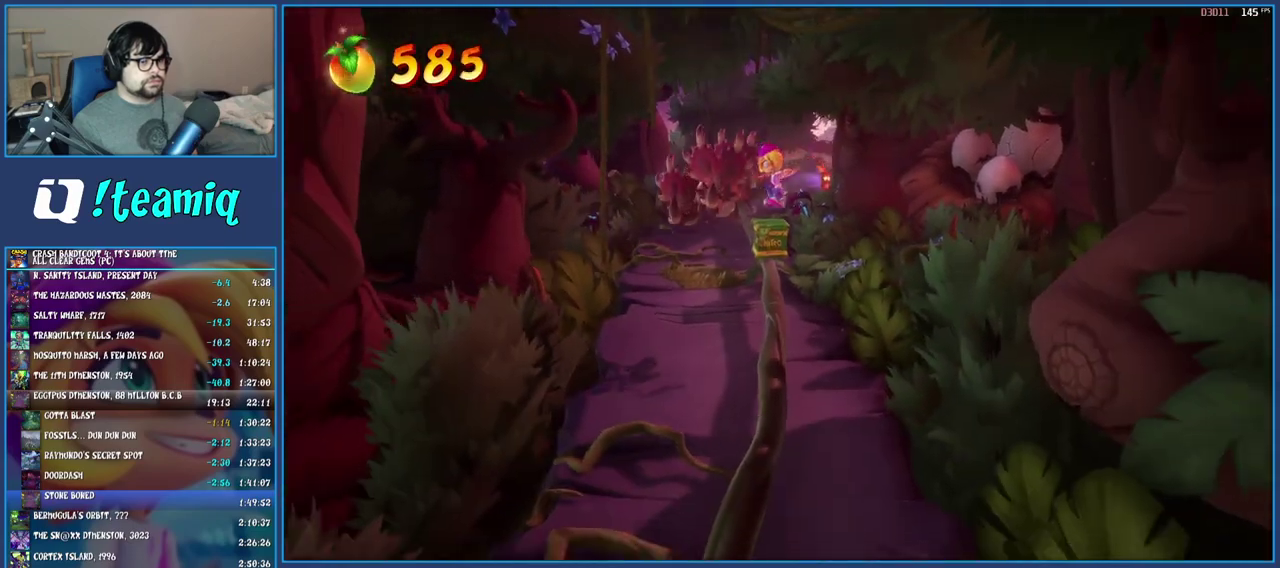
{"buttons": [], "left_stick": "left", "right_stick": "center", "events": [[233, "left_stick", "right"], [400, "left_stick", "left"]]}
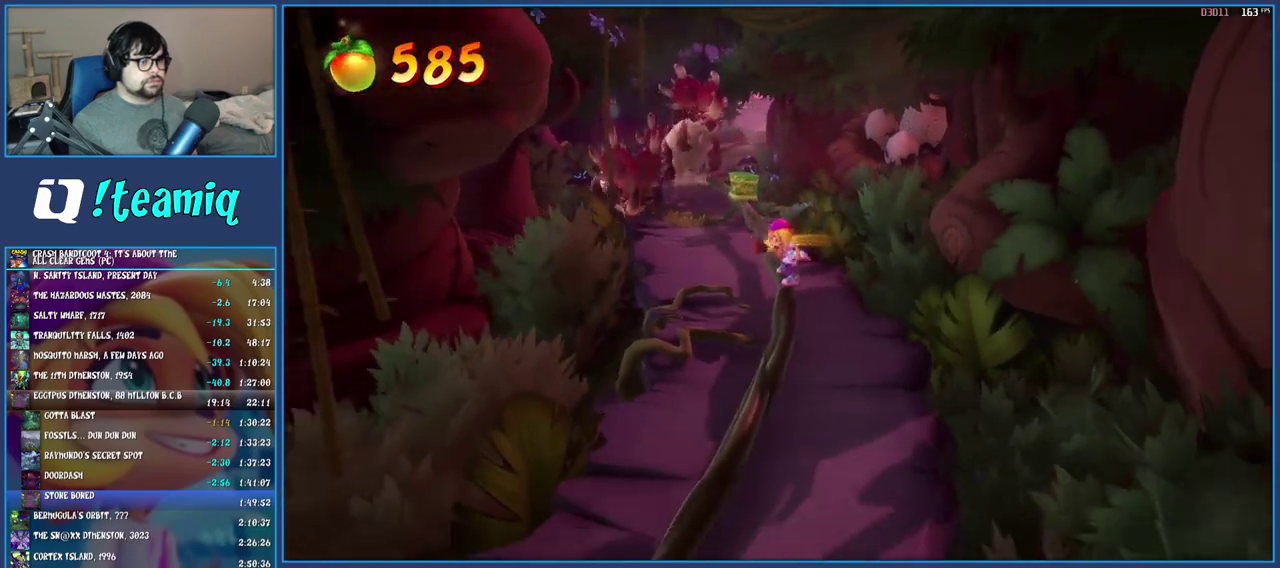
{"buttons": [], "left_stick": "left", "right_stick": "center", "events": [[50, "left_stick", "right"], [167, "left_stick", "left"], [300, "left_stick", "right"], [400, "left_stick", "left"]]}
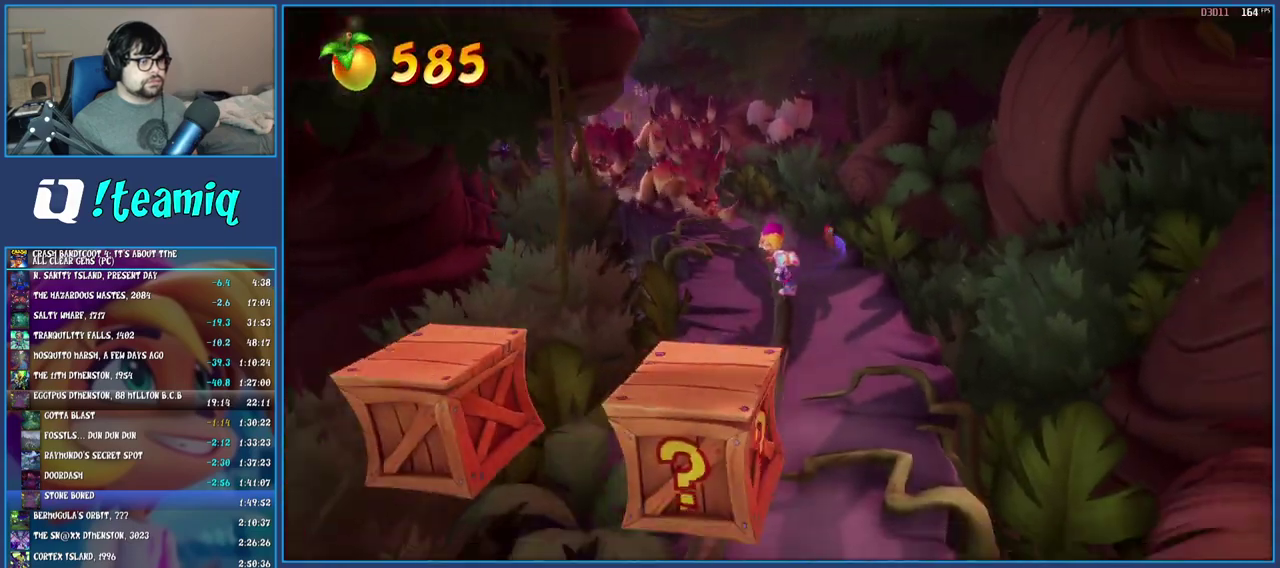
{"buttons": ["CROSS"], "left_stick": "center", "right_stick": "center", "events": [[17, "left_stick", "center"], [500, "CROSS", "down"]]}
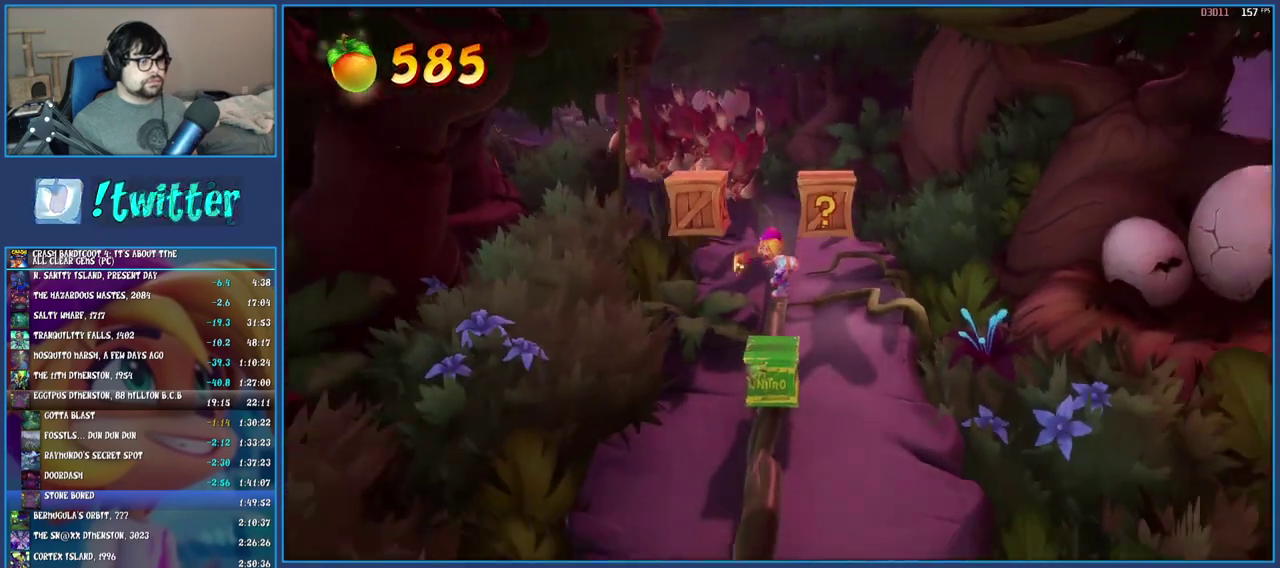
{"buttons": [], "left_stick": "center", "right_stick": "center", "events": [[117, "SQUARE", "down"], [383, "SQUARE", "up"], [400, "CROSS", "up"]]}
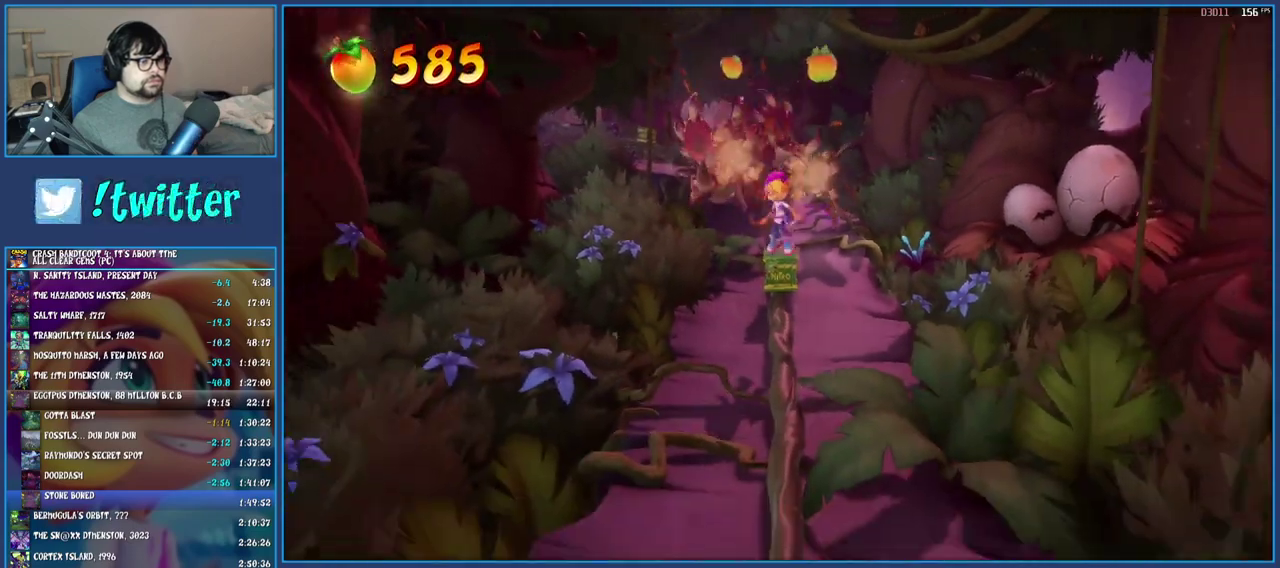
{"buttons": [], "left_stick": "center", "right_stick": "center", "events": []}
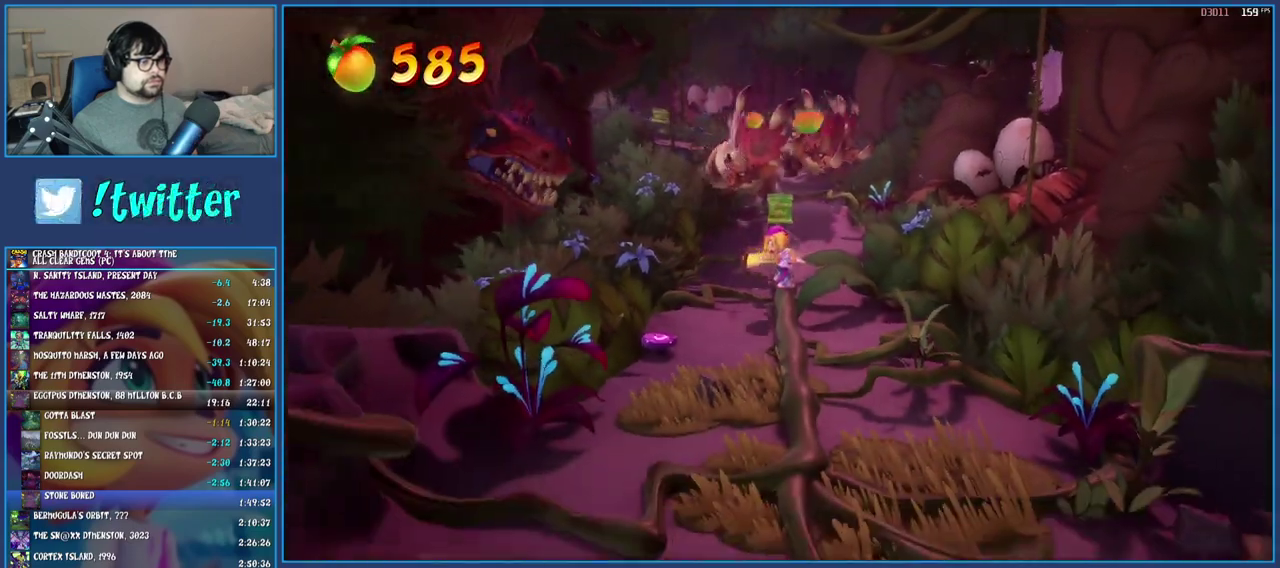
{"buttons": [], "left_stick": "down", "right_stick": "center", "events": [[67, "left_stick", "down"]]}
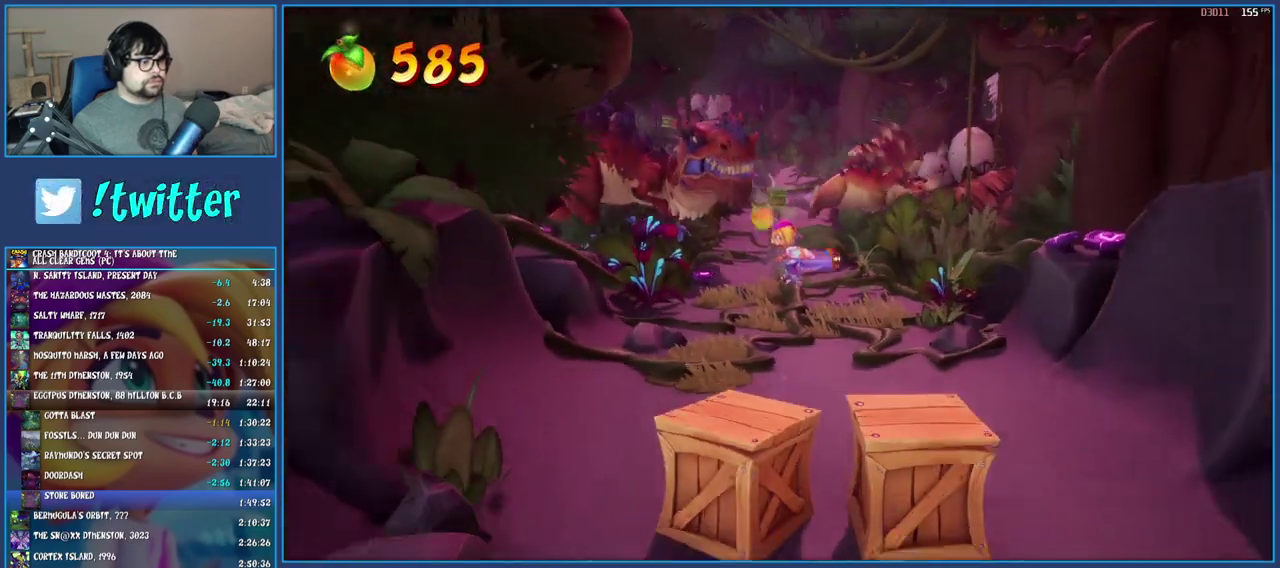
{"buttons": [], "left_stick": "down", "right_stick": "center", "events": []}
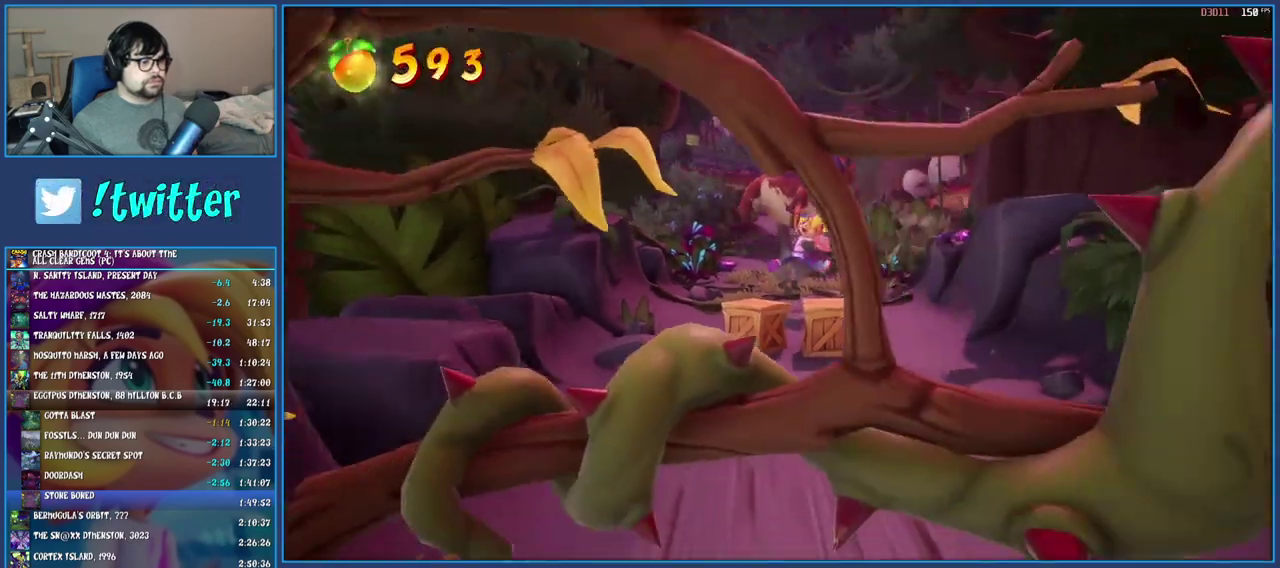
{"buttons": ["R1"], "left_stick": "down", "right_stick": "center", "events": [[150, "SQUARE", "down"], [333, "SQUARE", "up"], [483, "R1", "down"]]}
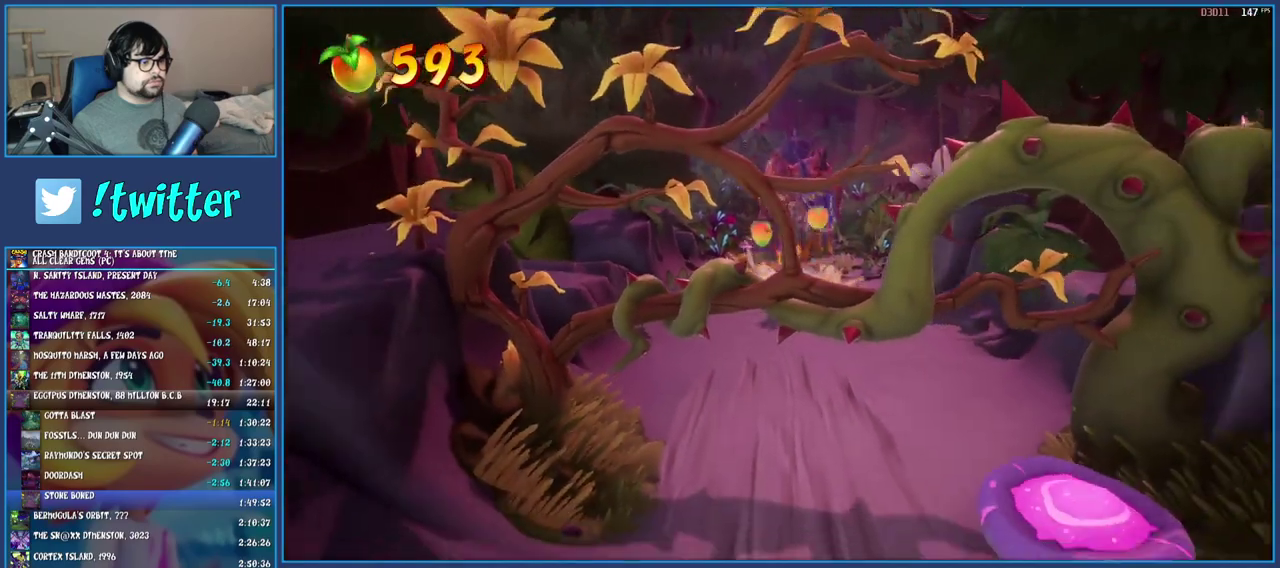
{"buttons": [], "left_stick": "down", "right_stick": "center", "events": [[100, "R1", "up"], [200, "SQUARE", "down"], [350, "SQUARE", "up"]]}
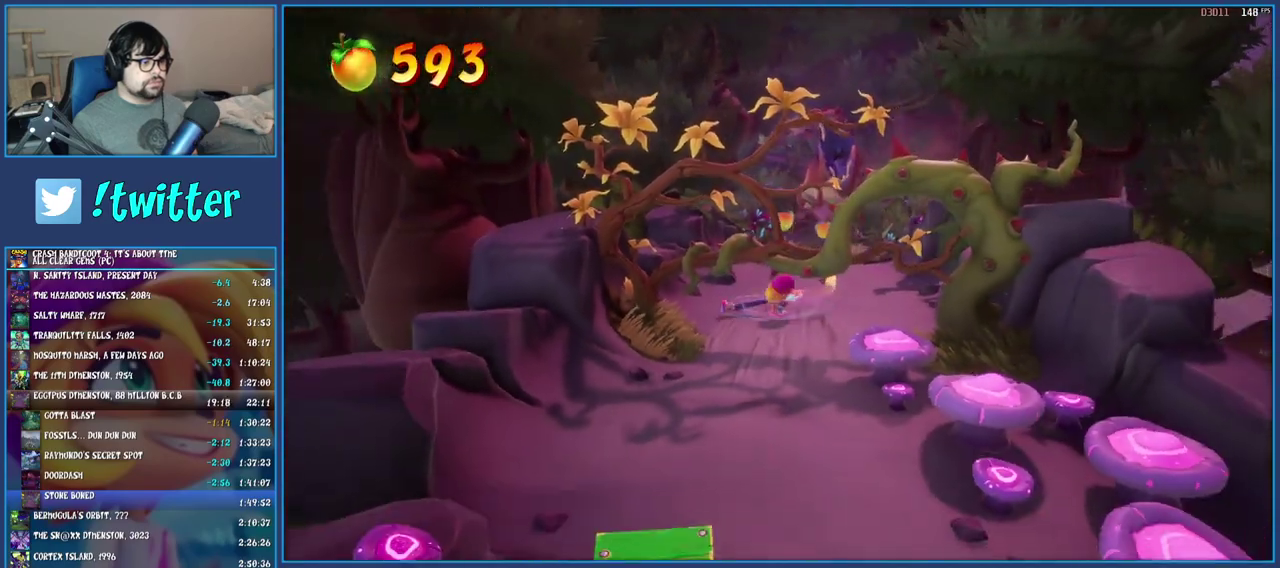
{"buttons": ["SQUARE"], "left_stick": "down", "right_stick": "center", "events": [[183, "R1", "down"], [317, "R1", "up"], [400, "SQUARE", "down"]]}
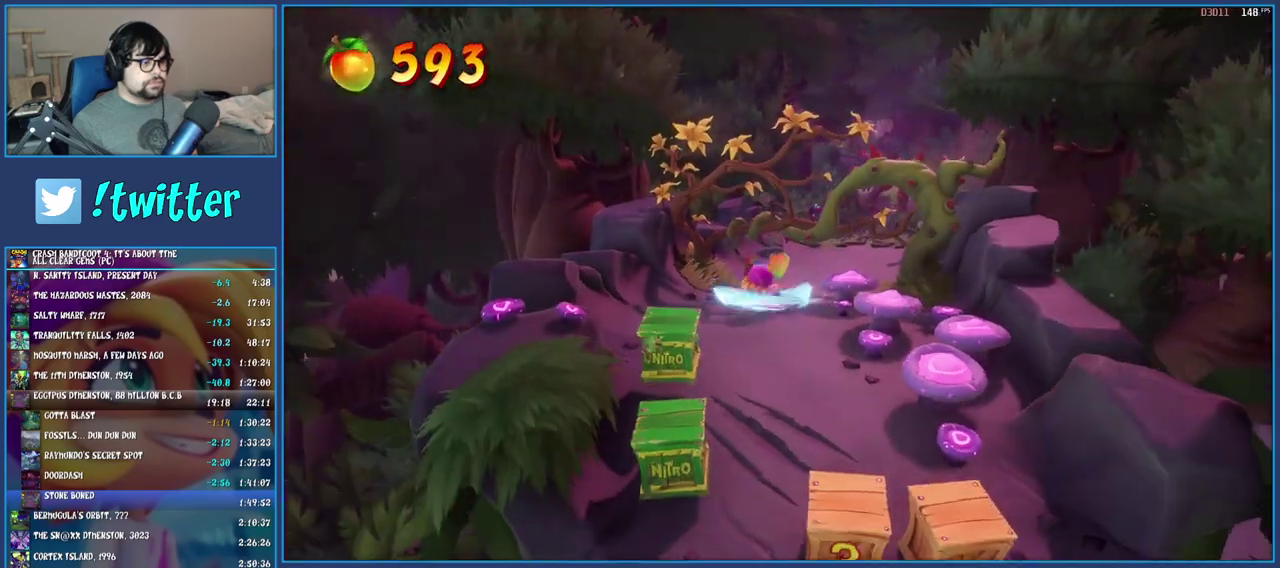
{"buttons": ["SQUARE"], "left_stick": "down", "right_stick": "center", "events": [[50, "SQUARE", "up"], [150, "R1", "down"], [283, "R1", "up"], [333, "SQUARE", "down"]]}
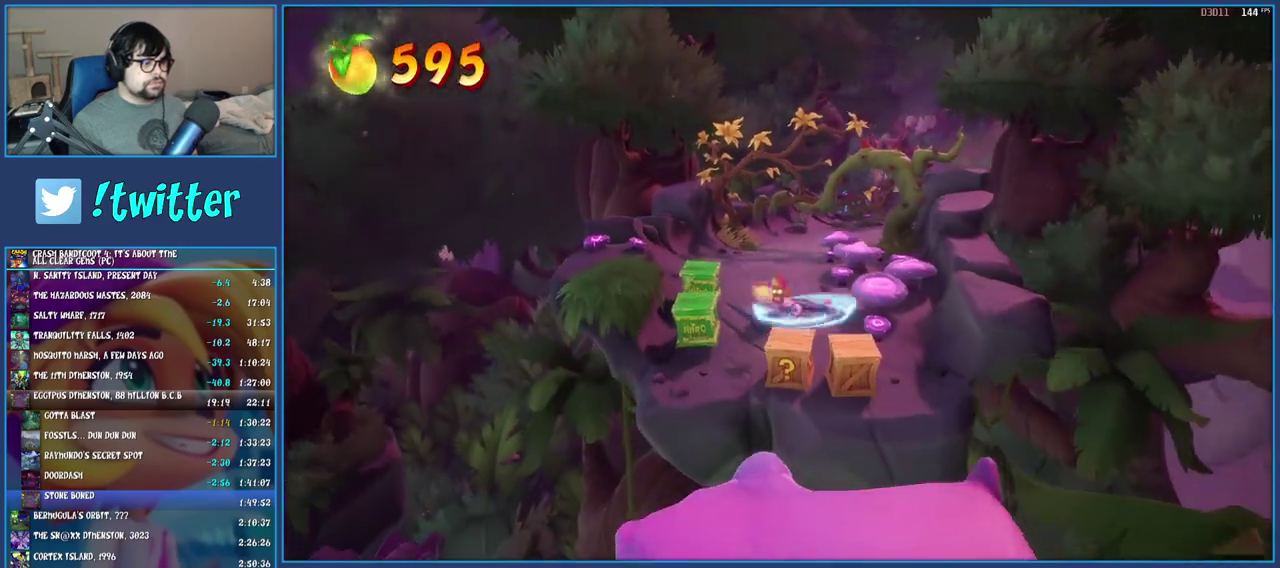
{"buttons": [], "left_stick": "down-left", "right_stick": "center", "events": [[17, "SQUARE", "up"], [167, "SQUARE", "down"], [250, "SQUARE", "up"], [300, "CROSS", "down"], [300, "left_stick", "down-left"], [400, "CROSS", "up"]]}
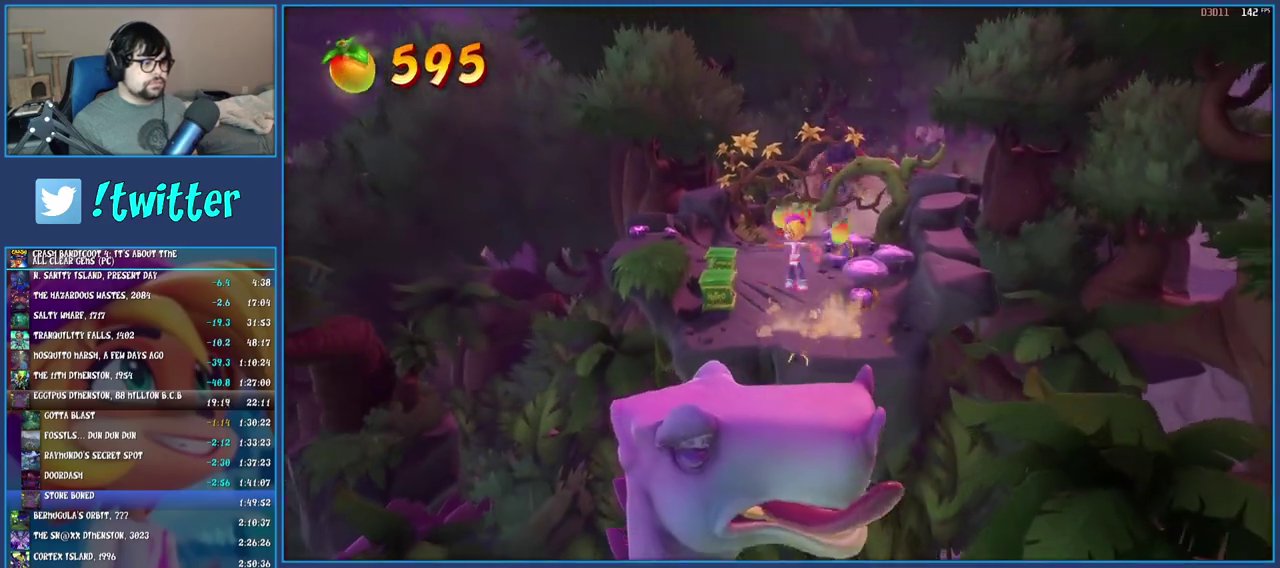
{"buttons": [], "left_stick": "down", "right_stick": "center", "events": [[367, "left_stick", "down"]]}
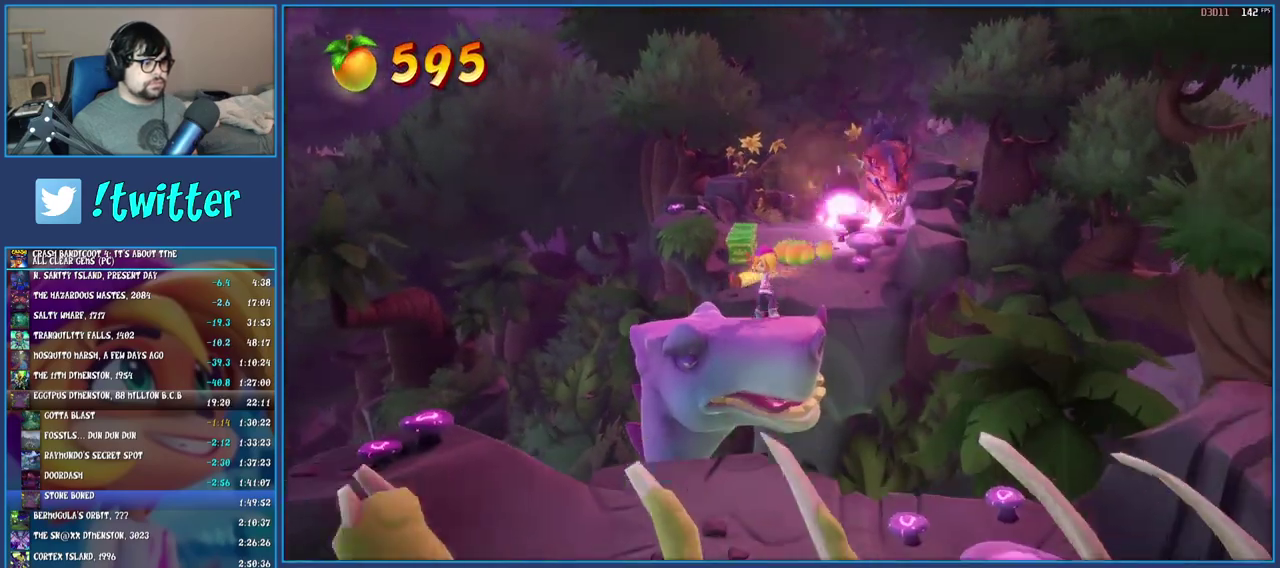
{"buttons": [], "left_stick": "down-left", "right_stick": "center", "events": [[117, "R1", "down"], [267, "R1", "up"], [333, "SQUARE", "down"], [350, "left_stick", "down-left"], [500, "SQUARE", "up"]]}
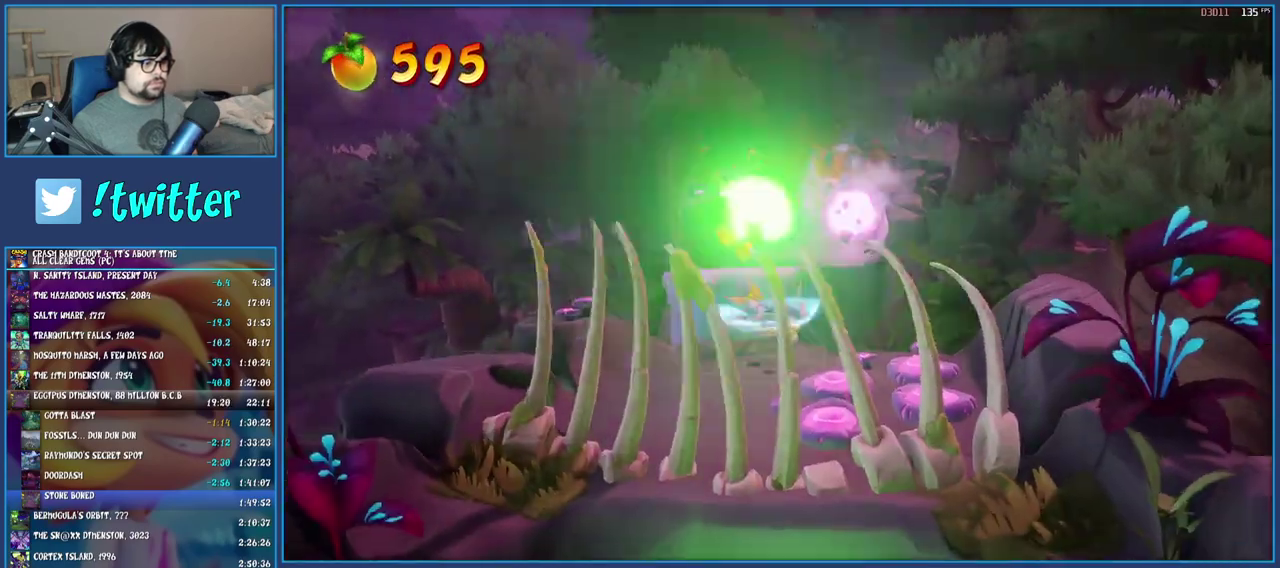
{"buttons": [], "left_stick": "down", "right_stick": "center", "events": [[100, "left_stick", "down"], [167, "R1", "down"], [283, "R1", "up"], [367, "SQUARE", "down"], [483, "SQUARE", "up"]]}
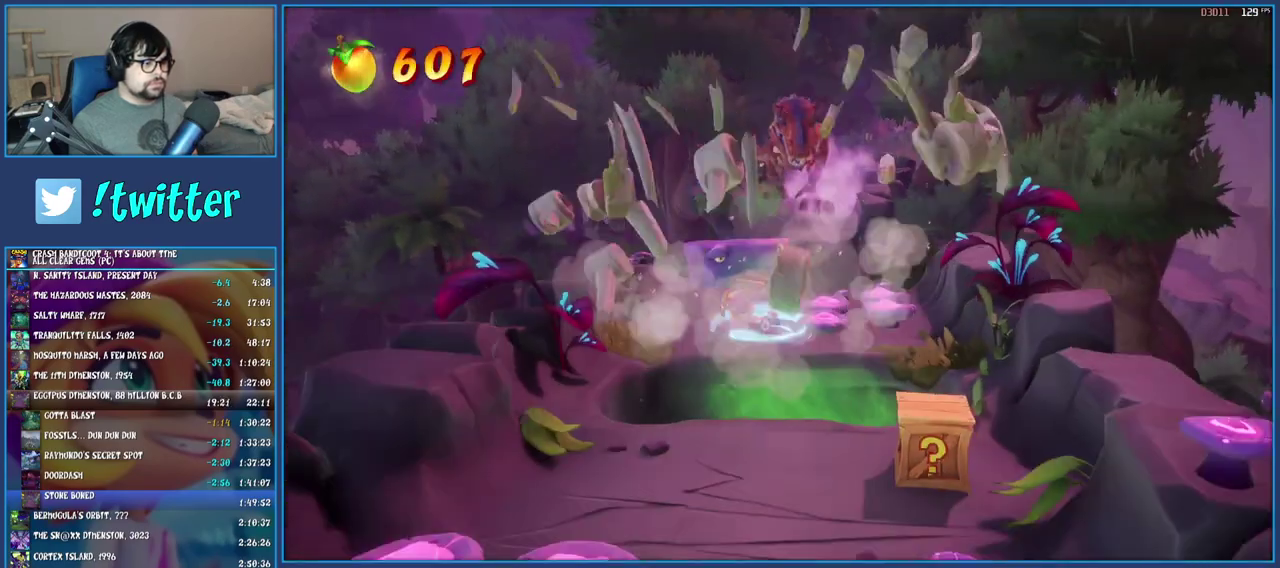
{"buttons": [], "left_stick": "down-right", "right_stick": "center", "events": [[50, "CROSS", "down"], [333, "left_stick", "down-right"], [417, "CROSS", "up"]]}
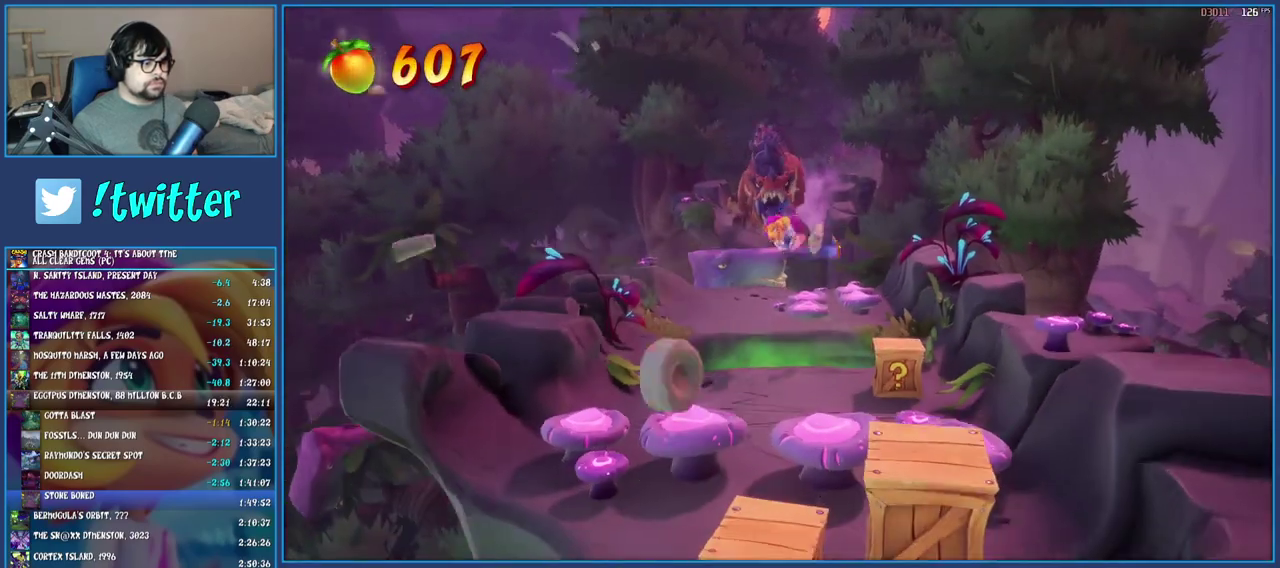
{"buttons": ["CROSS"], "left_stick": "down", "right_stick": "center", "events": [[200, "SQUARE", "down"], [283, "left_stick", "down"], [317, "SQUARE", "up"], [367, "left_stick", "down-left"], [383, "CROSS", "down"], [433, "left_stick", "down"]]}
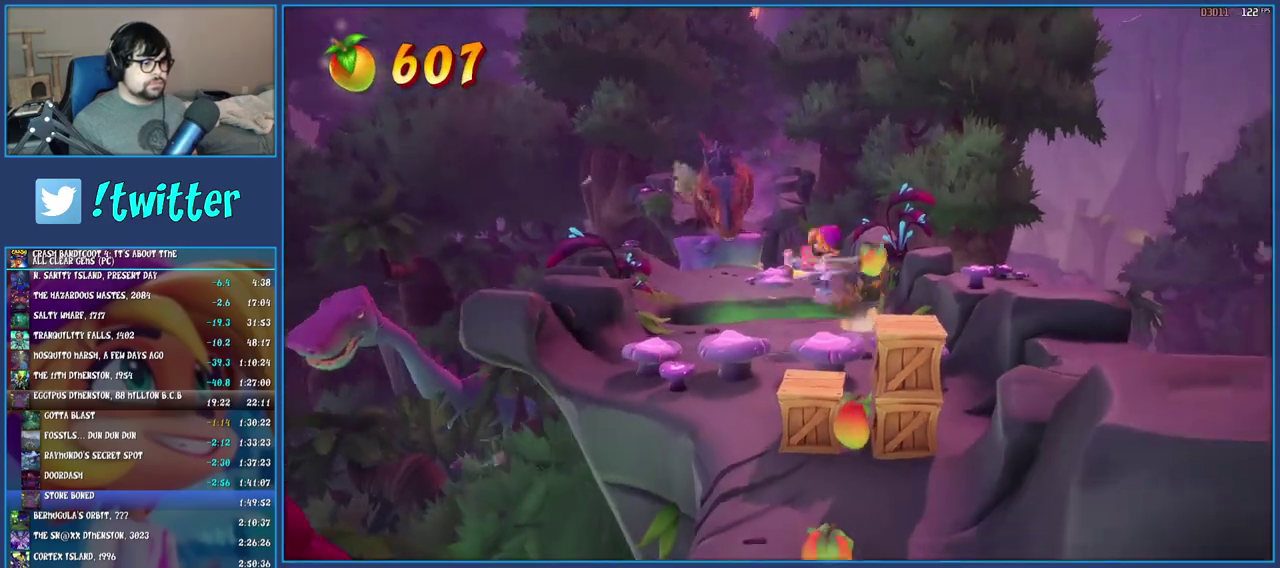
{"buttons": ["CROSS"], "left_stick": "down", "right_stick": "center", "events": []}
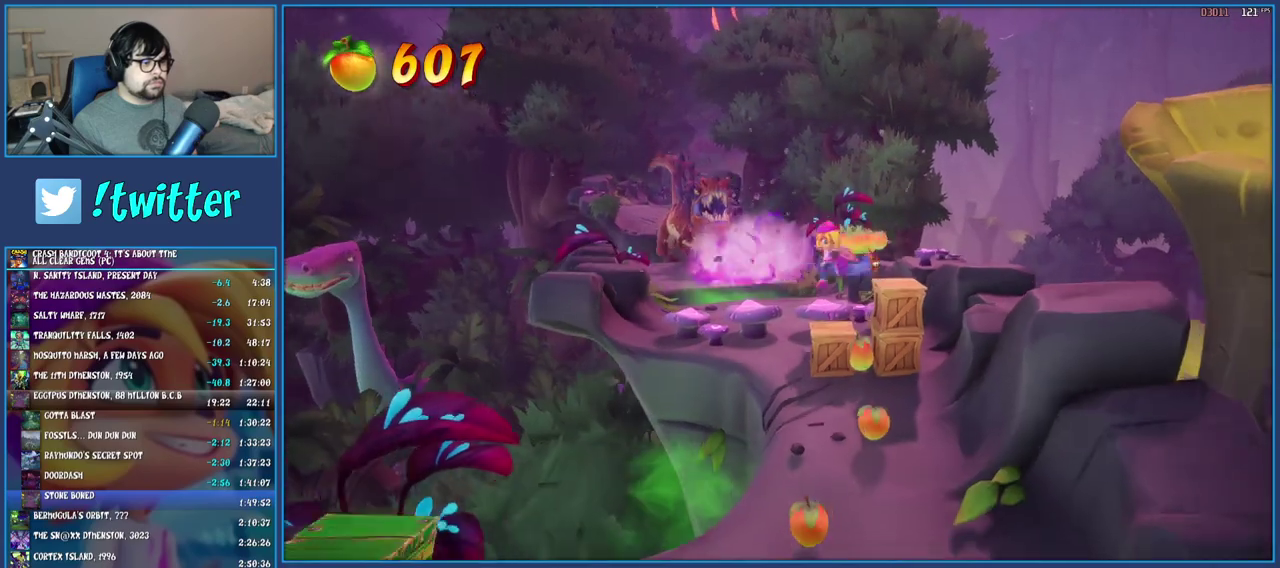
{"buttons": ["R1"], "left_stick": "down", "right_stick": "center", "events": [[33, "SQUARE", "down"], [250, "SQUARE", "up"], [283, "CROSS", "up"], [450, "R1", "down"]]}
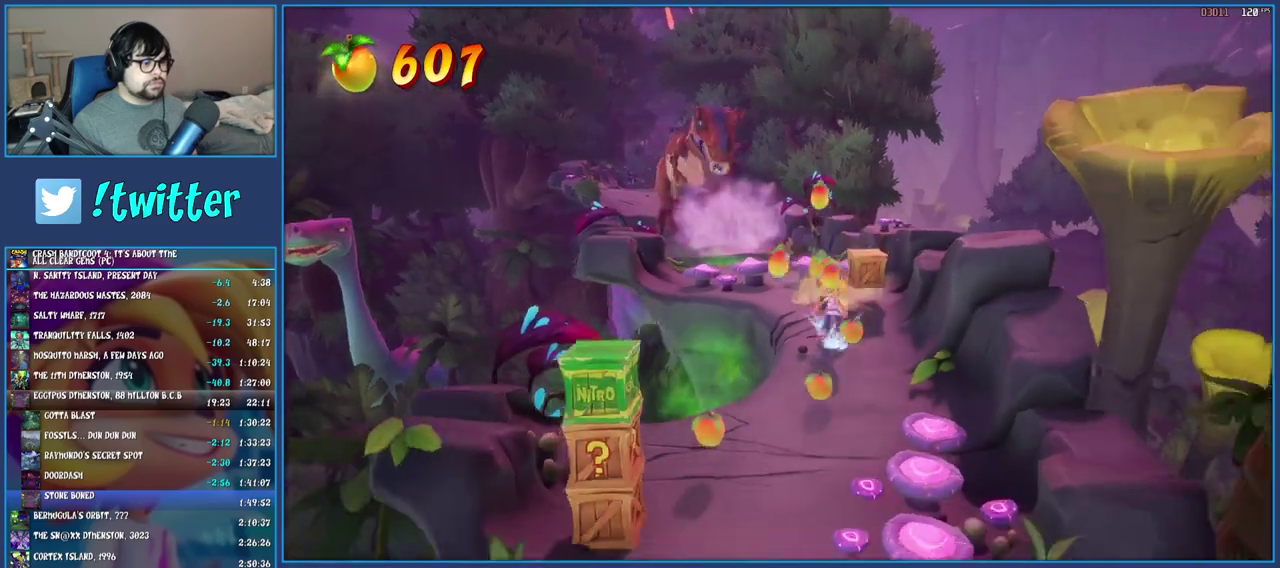
{"buttons": [], "left_stick": "down", "right_stick": "center", "events": [[50, "left_stick", "down-left"], [67, "R1", "up"], [117, "SQUARE", "down"], [283, "SQUARE", "up"], [450, "left_stick", "down"]]}